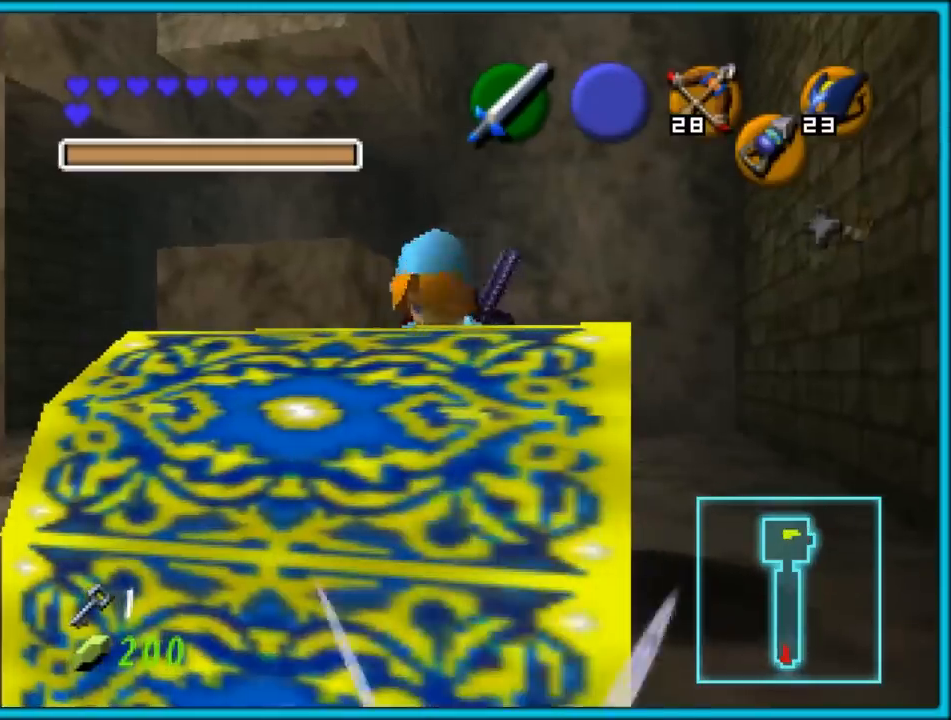
Gameplay with a controller (Nintendo layout); each line is a JSON object with the inputs held at the frame after it. "events" lists button and stick changes between this image and that frame as [ms after this image, input, new state], when the widget could be followed in between. Not read: L1 L3 R3.
{"buttons": [], "left_stick": "center", "events": [[67, "A", "down"], [133, "A", "up"], [183, "A", "down"], [317, "A", "up"], [383, "A", "down"], [483, "A", "up"]]}
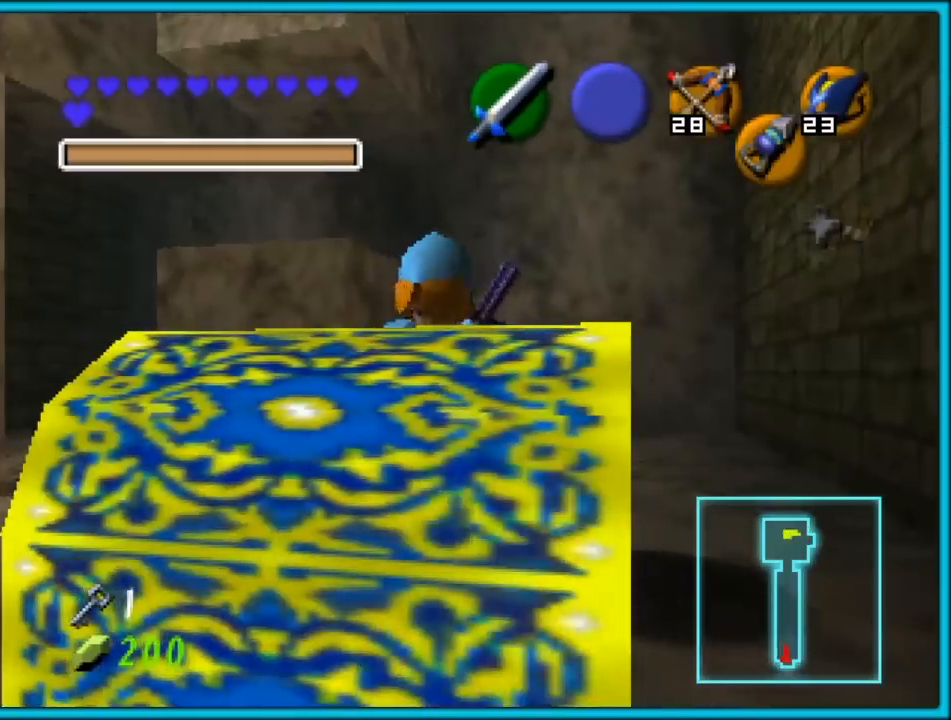
{"buttons": [], "left_stick": "center", "events": [[33, "A", "down"], [133, "A", "up"], [167, "A", "down"], [283, "A", "up"], [317, "A", "down"], [433, "A", "up"]]}
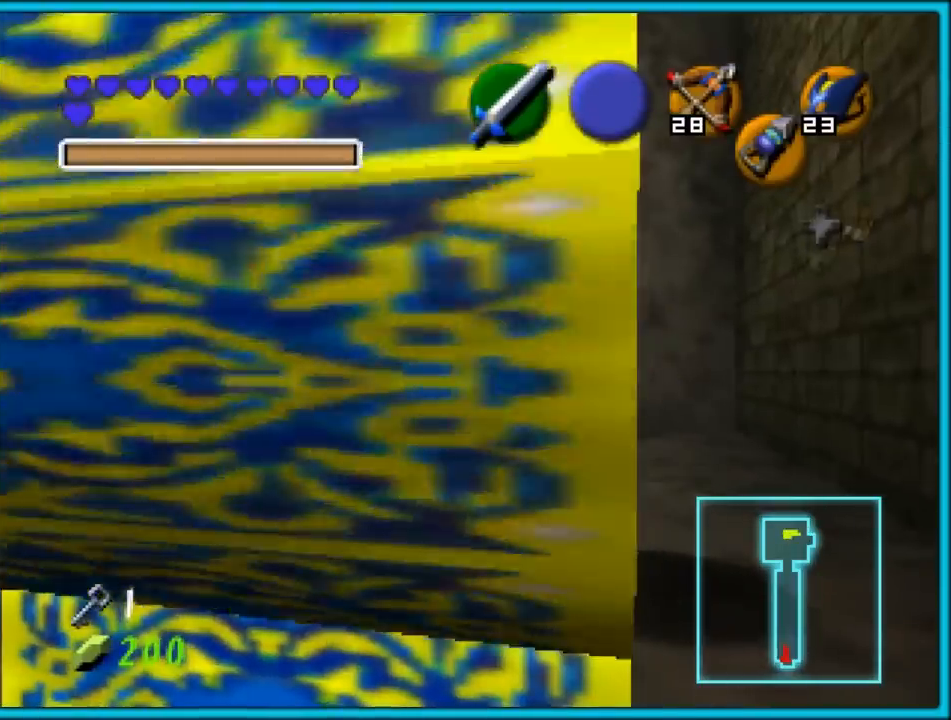
{"buttons": [], "left_stick": "center", "events": [[17, "A", "down"], [150, "A", "up"]]}
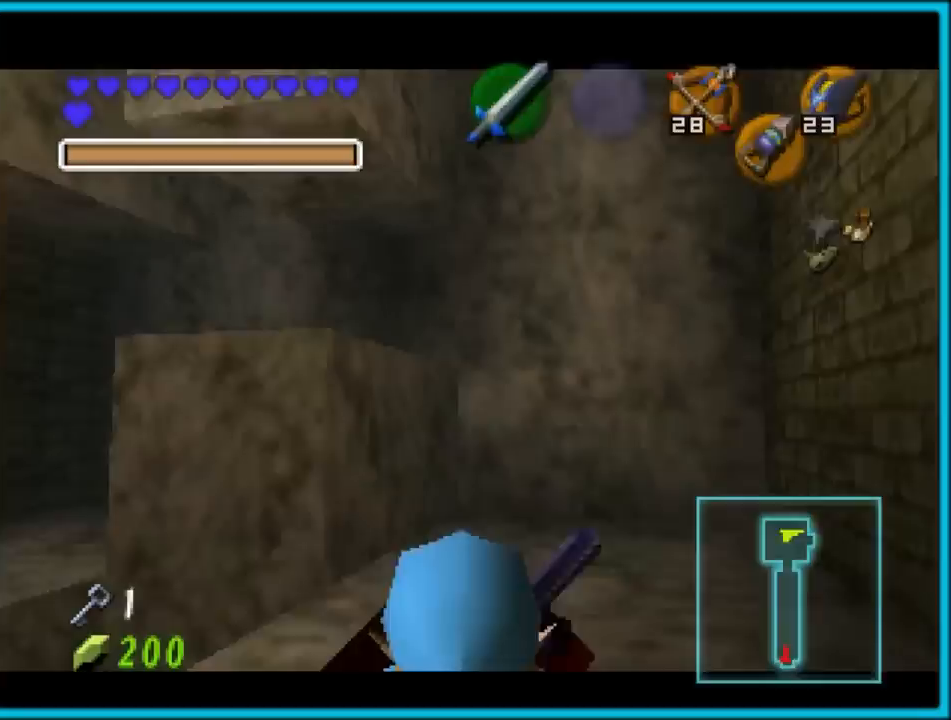
{"buttons": [], "left_stick": "center", "events": []}
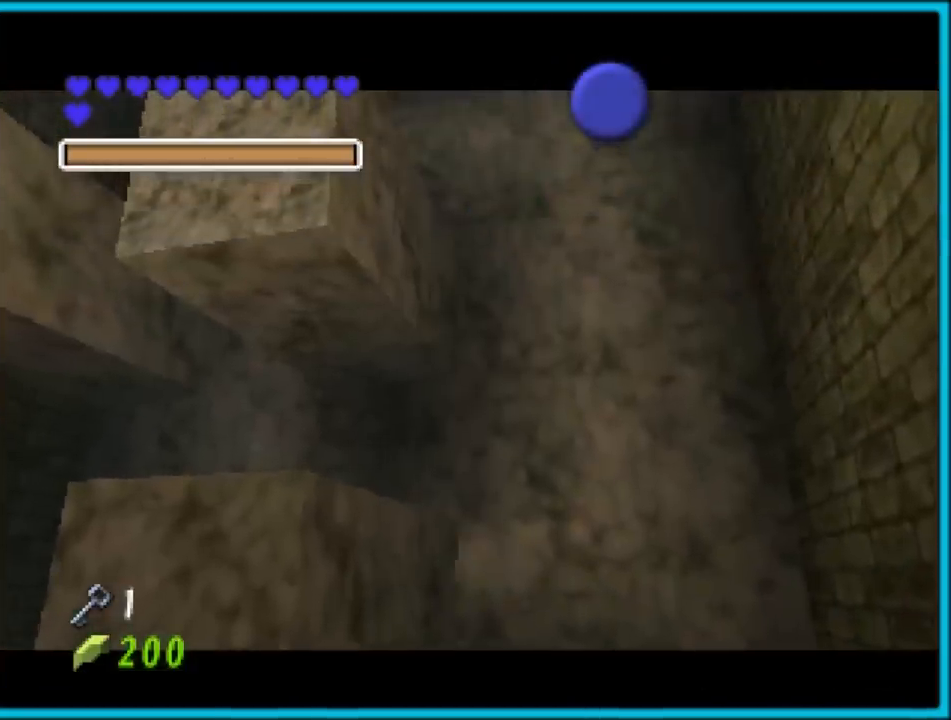
{"buttons": [], "left_stick": "center", "events": []}